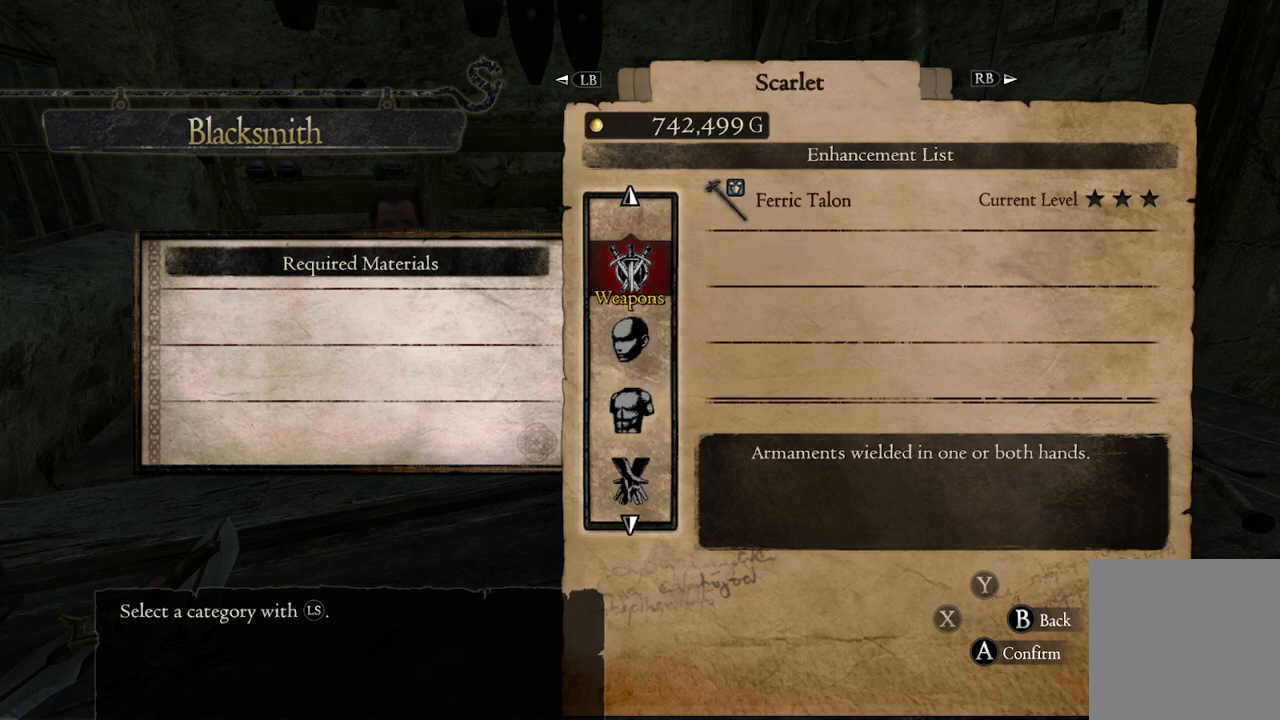
Gameplay with a controller (Xbox layout); each line is a JSON object with the inputs held at the frame after it. "events" lists button and stick changes between this image and that frame as [ms after this image, input, new state], when the widget could be followed in between.
{"buttons": [], "left_stick": "center", "right_stick": "center", "events": [[333, "A", "down"], [400, "A", "up"]]}
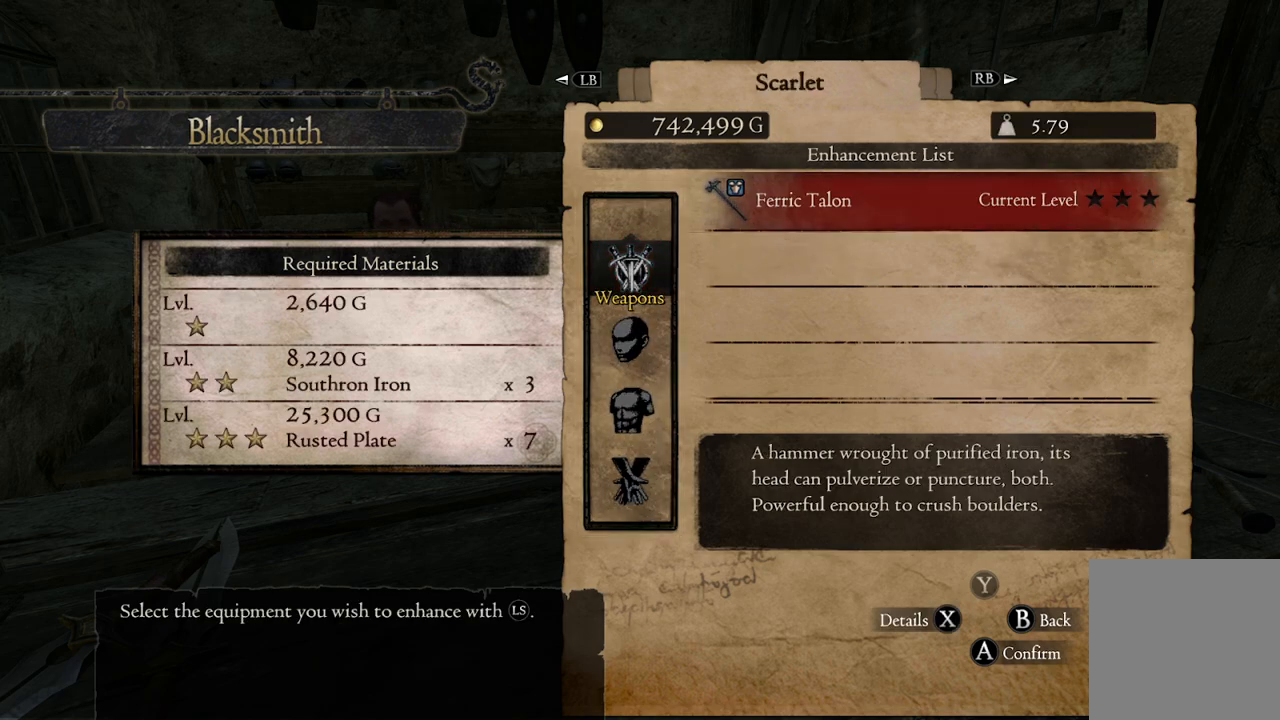
{"buttons": ["A"], "left_stick": "center", "right_stick": "center", "events": [[450, "A", "down"]]}
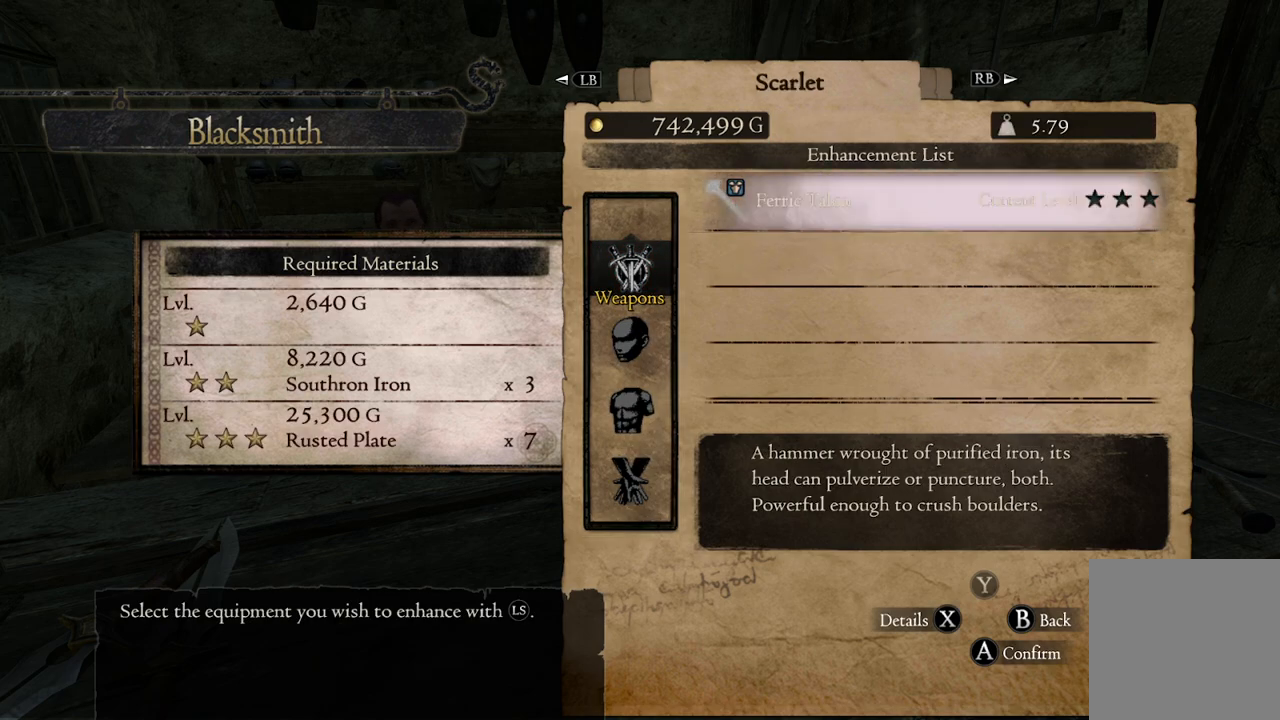
{"buttons": [], "left_stick": "center", "right_stick": "center", "events": [[50, "A", "up"]]}
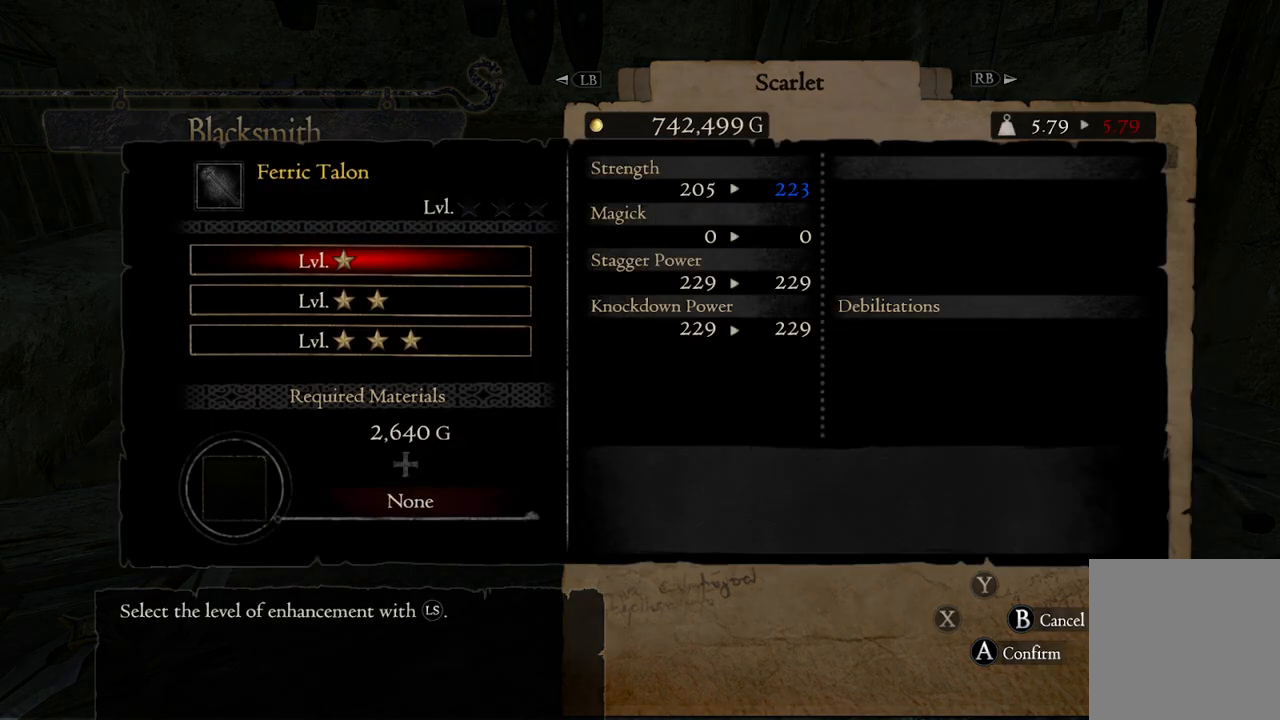
{"buttons": [], "left_stick": "down", "right_stick": "center", "events": [[200, "left_stick", "down"], [333, "left_stick", "center"], [400, "left_stick", "down"]]}
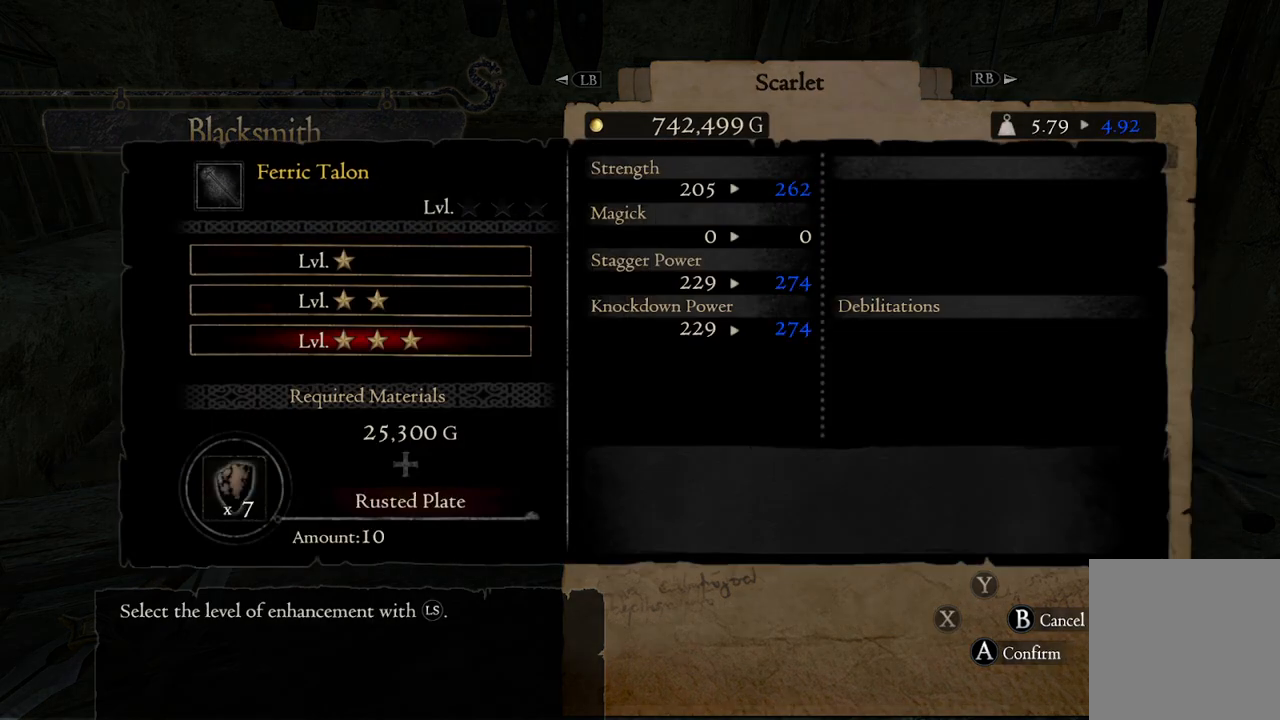
{"buttons": [], "left_stick": "center", "right_stick": "center", "events": [[33, "left_stick", "center"]]}
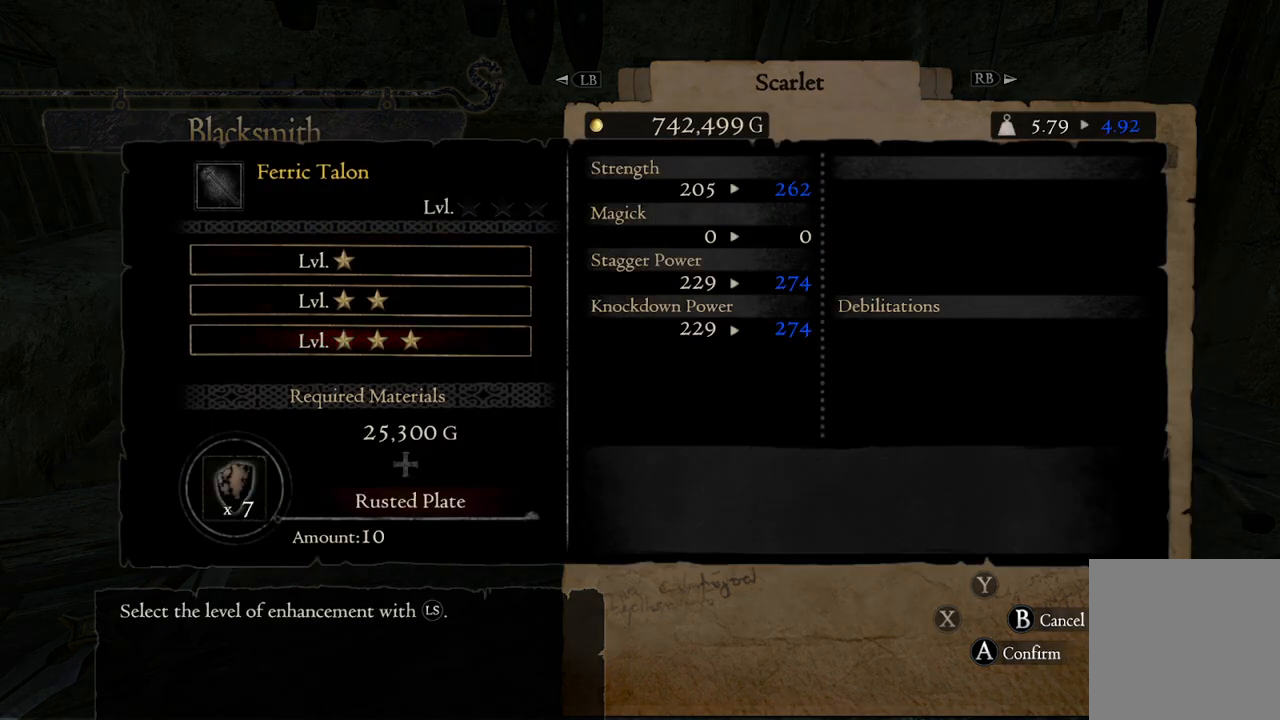
{"buttons": [], "left_stick": "center", "right_stick": "center", "events": []}
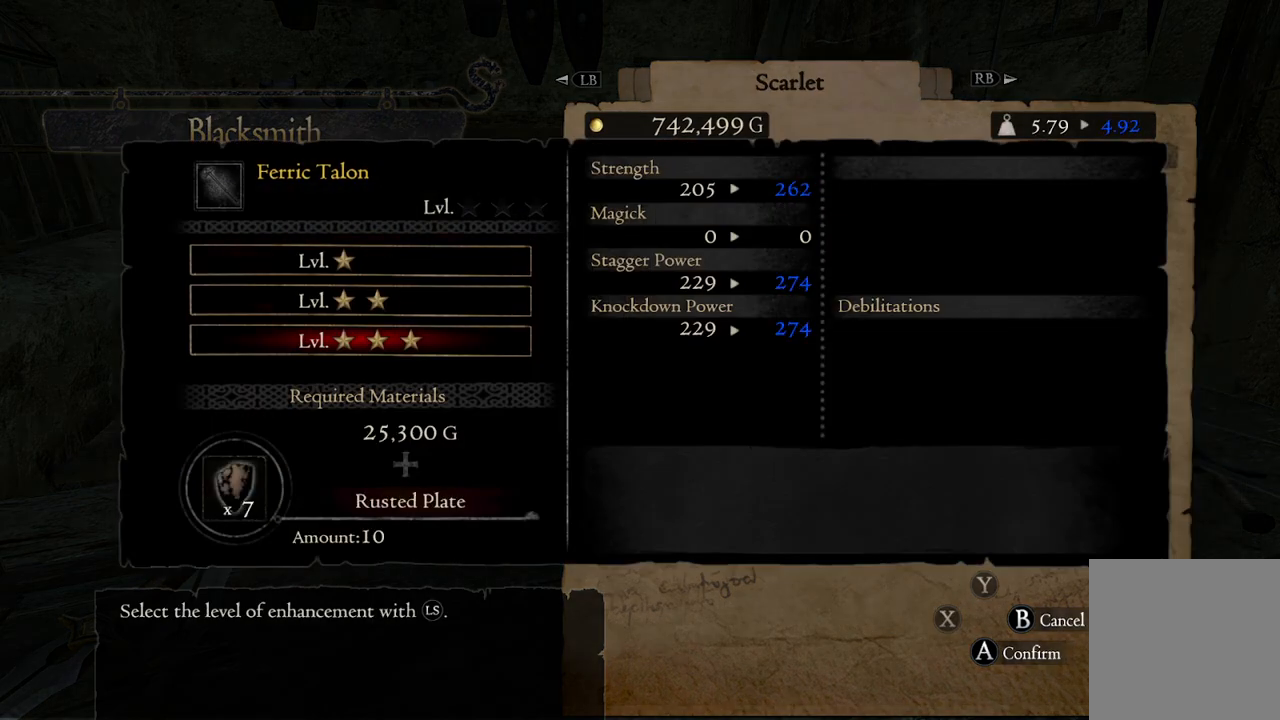
{"buttons": [], "left_stick": "center", "right_stick": "center", "events": []}
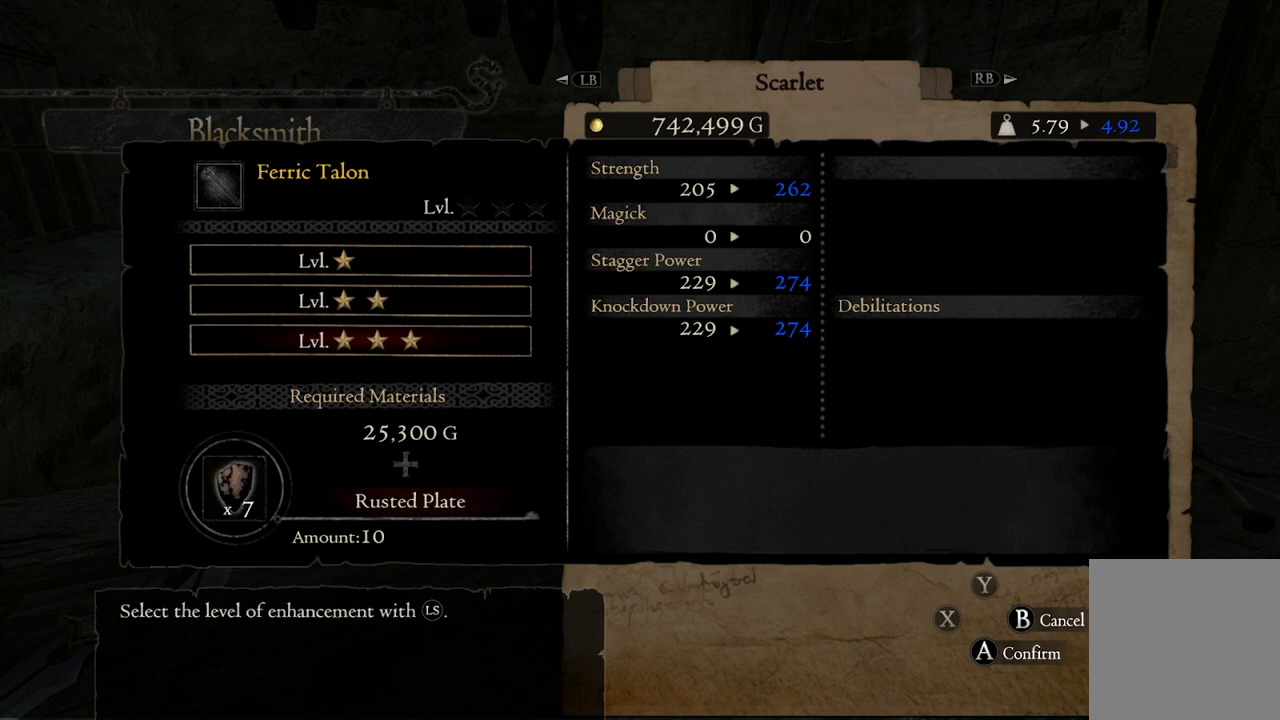
{"buttons": [], "left_stick": "center", "right_stick": "center", "events": []}
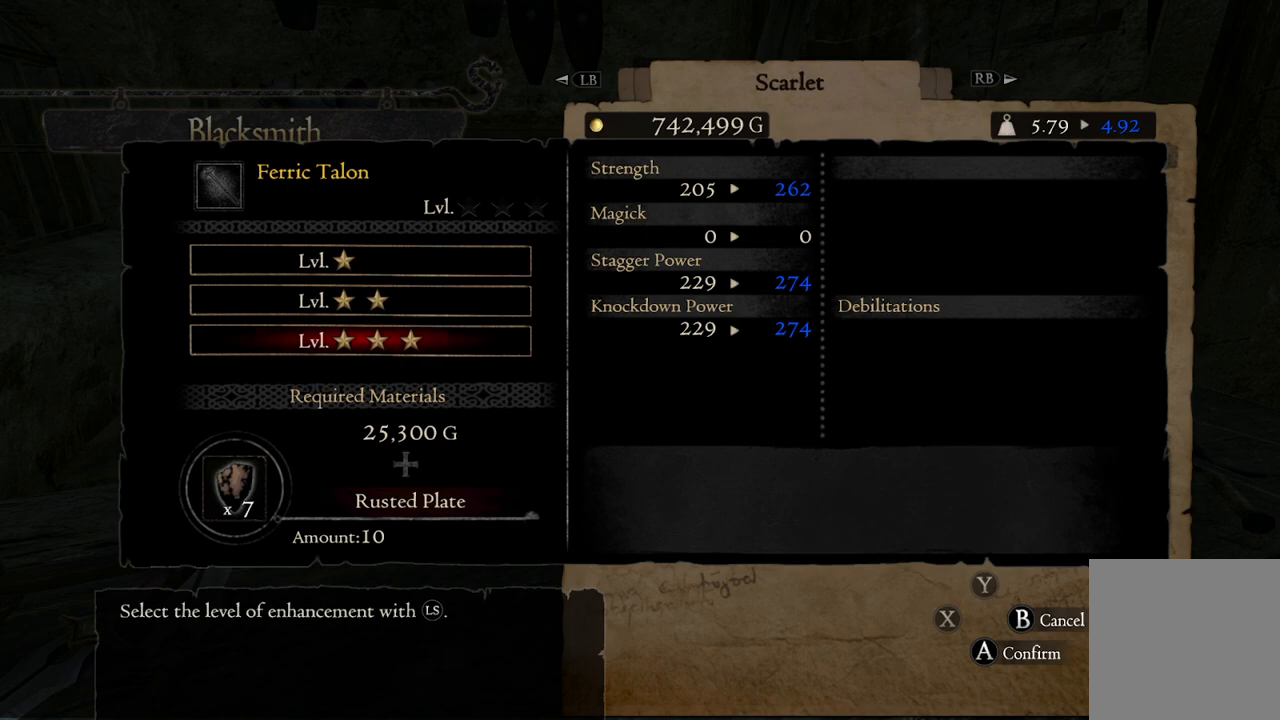
{"buttons": [], "left_stick": "center", "right_stick": "center", "events": []}
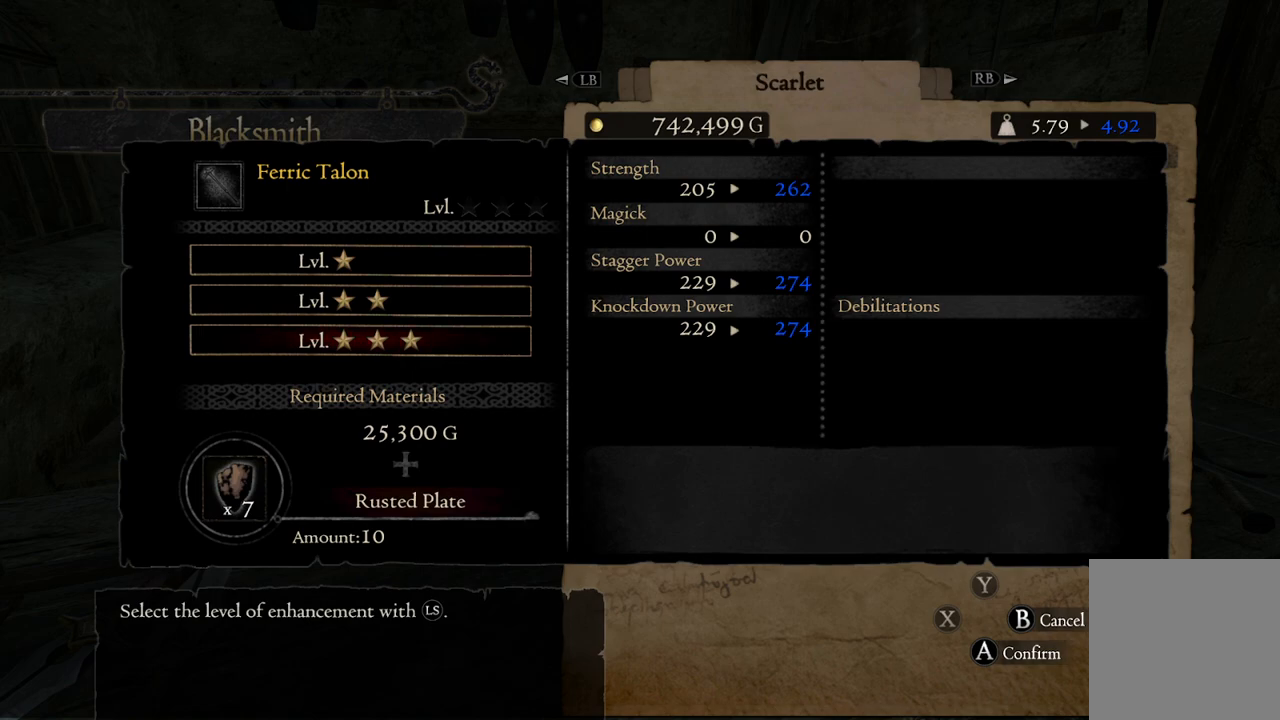
{"buttons": [], "left_stick": "center", "right_stick": "center", "events": []}
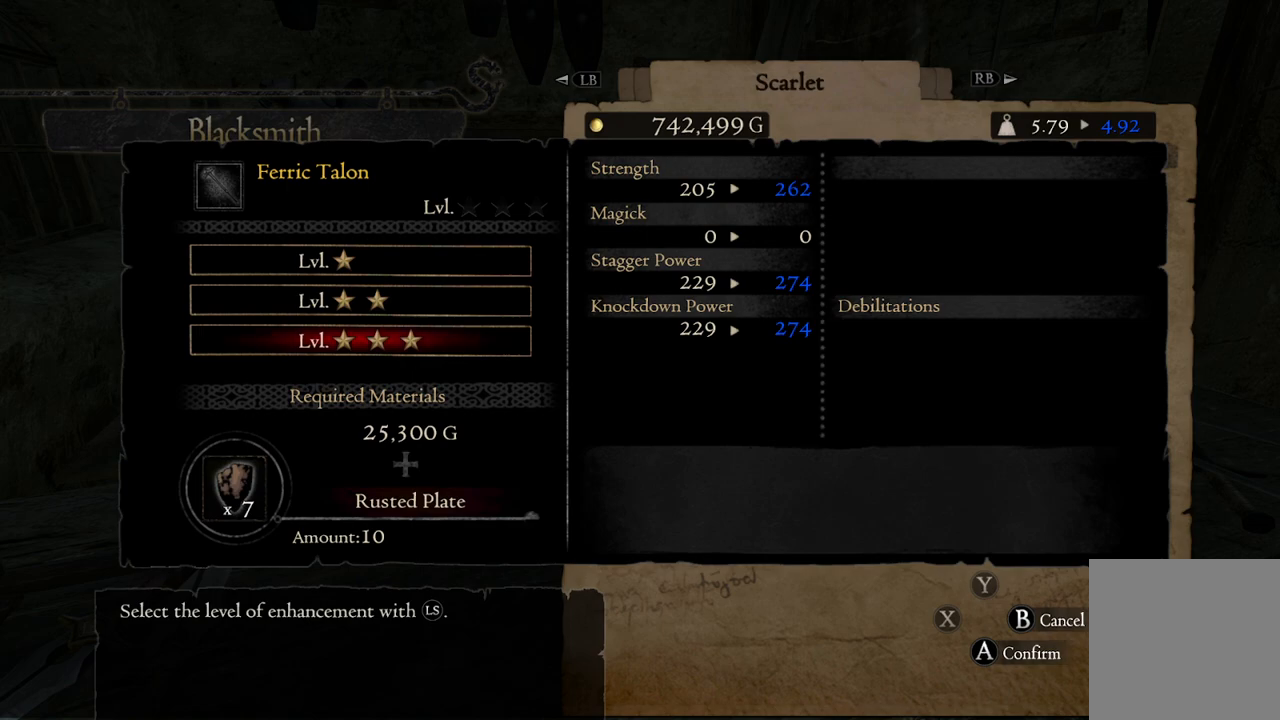
{"buttons": [], "left_stick": "center", "right_stick": "center", "events": []}
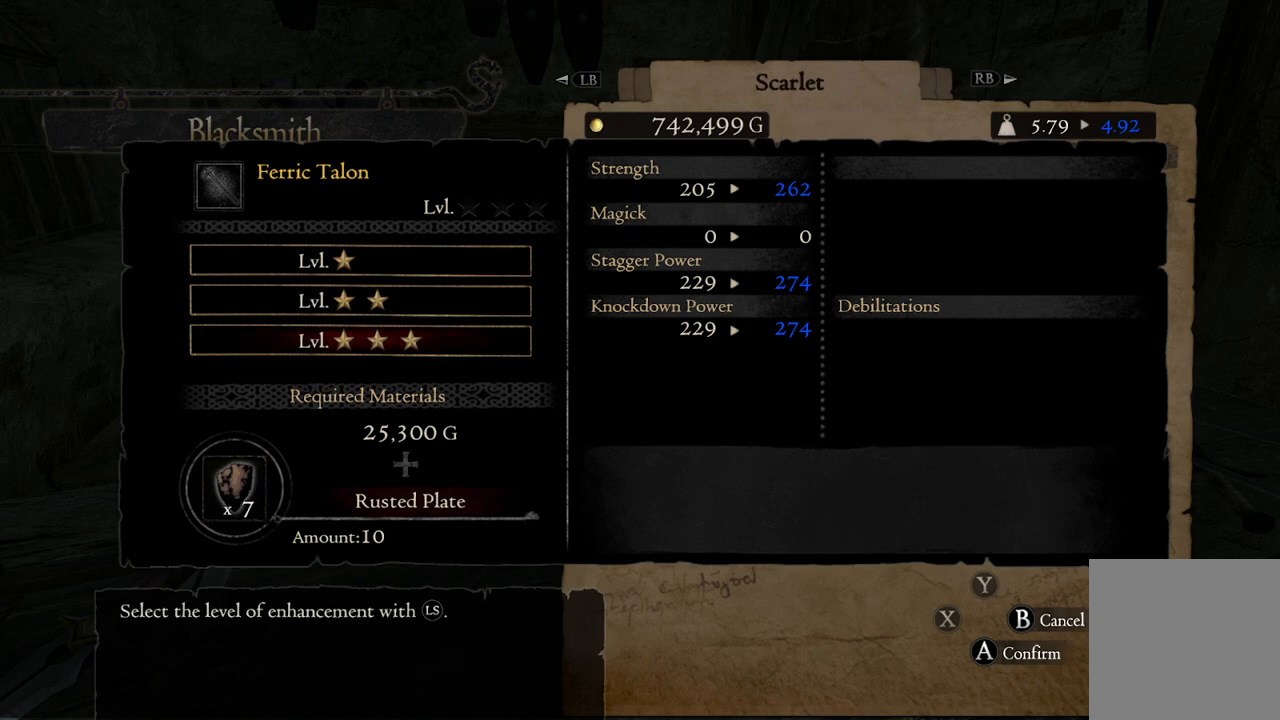
{"buttons": [], "left_stick": "center", "right_stick": "center", "events": []}
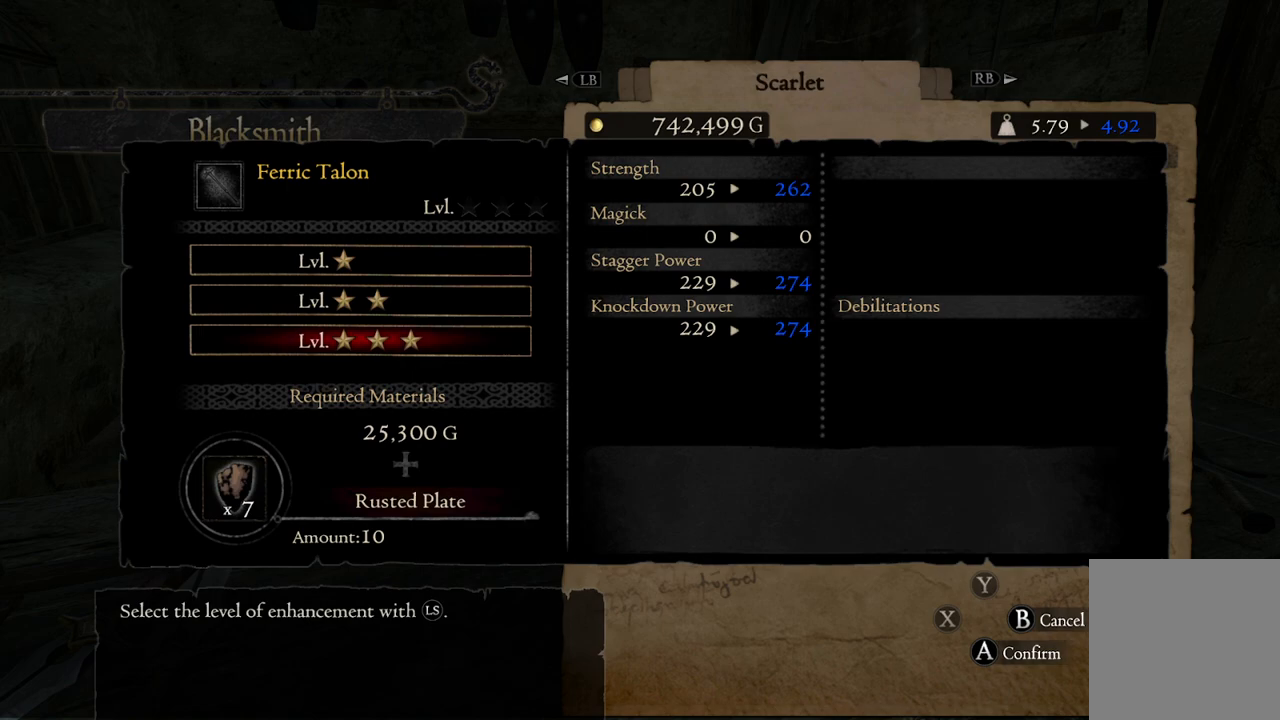
{"buttons": [], "left_stick": "center", "right_stick": "center", "events": [[83, "A", "down"], [183, "A", "up"]]}
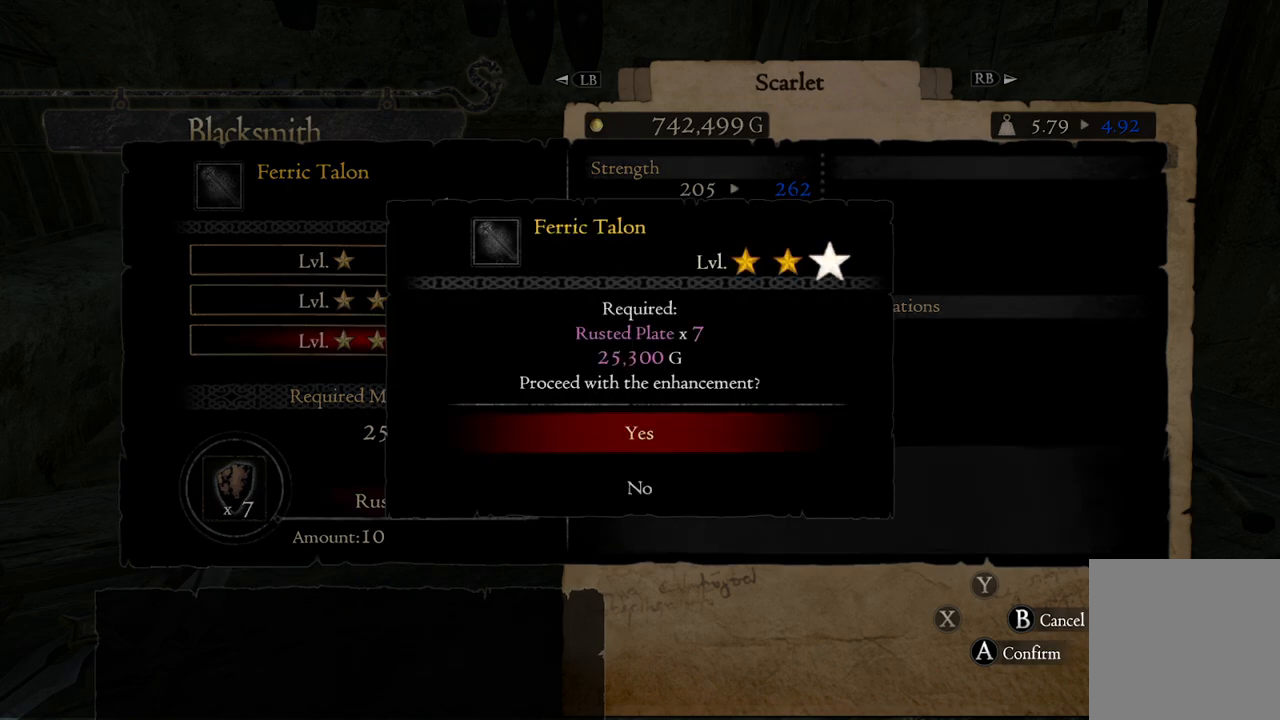
{"buttons": [], "left_stick": "center", "right_stick": "center", "events": []}
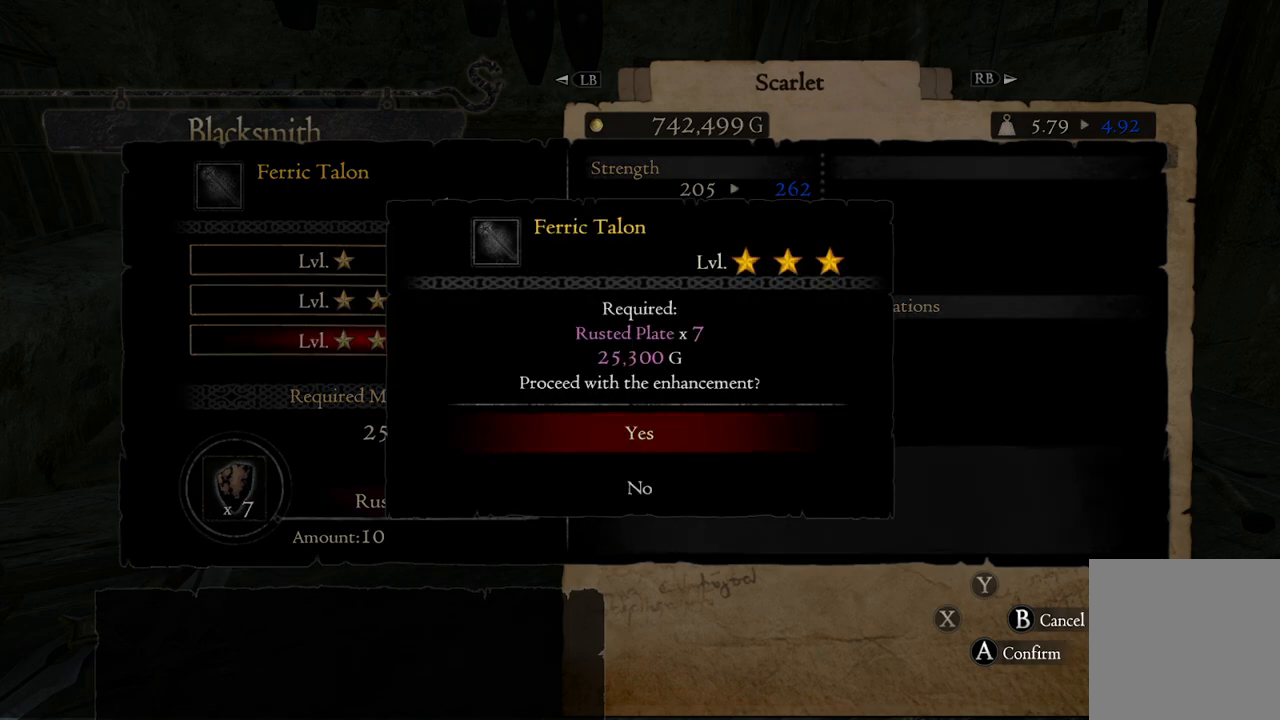
{"buttons": [], "left_stick": "center", "right_stick": "center", "events": [[233, "A", "down"], [333, "A", "up"]]}
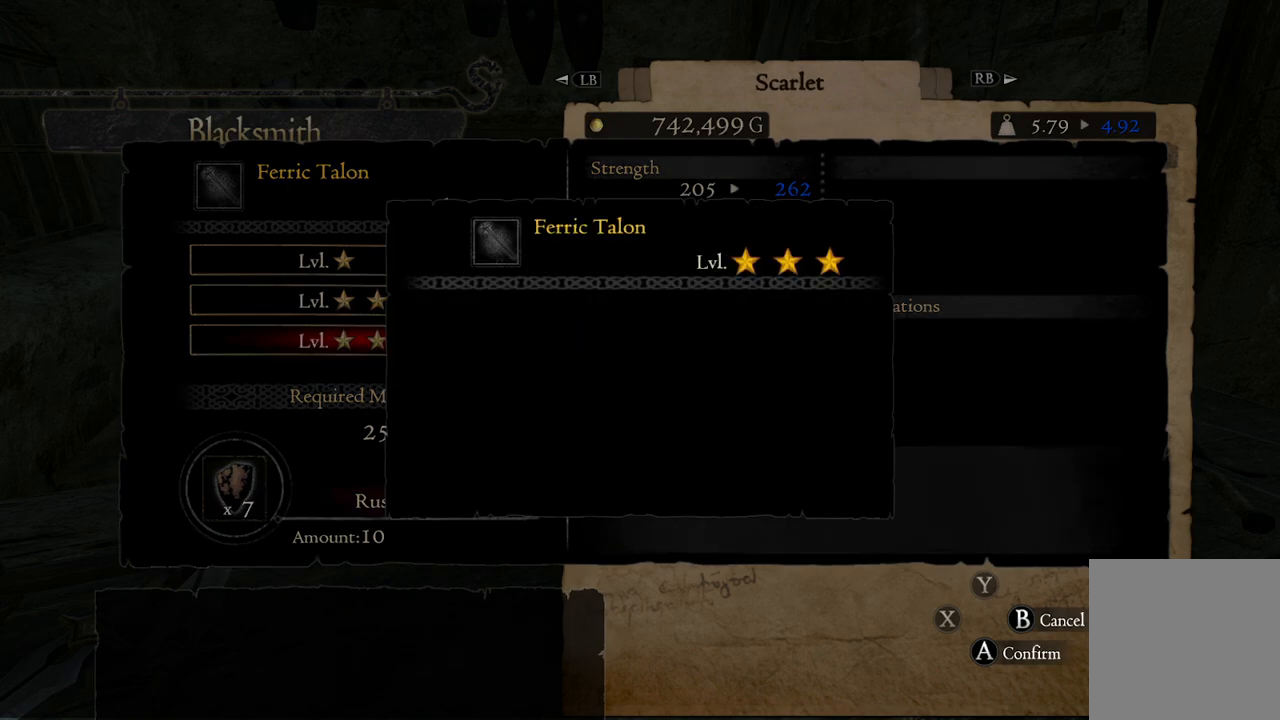
{"buttons": [], "left_stick": "center", "right_stick": "center", "events": []}
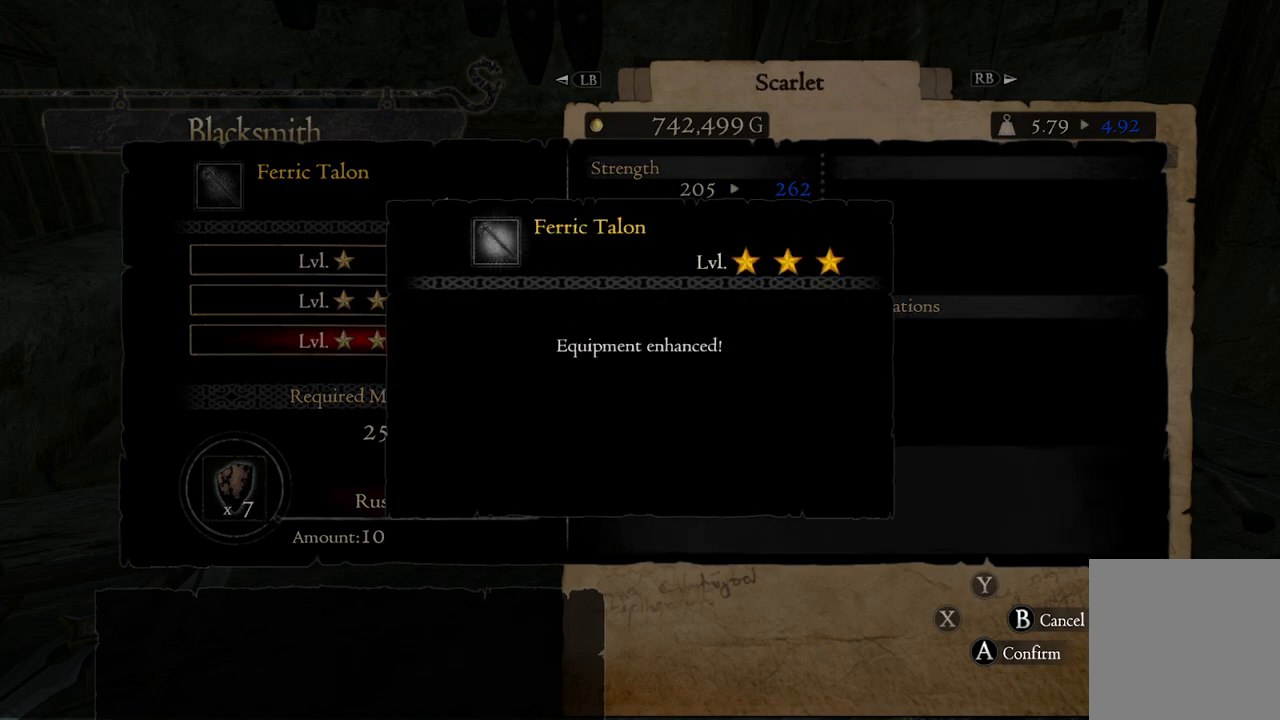
{"buttons": [], "left_stick": "center", "right_stick": "center", "events": [[117, "A", "down"], [183, "A", "up"]]}
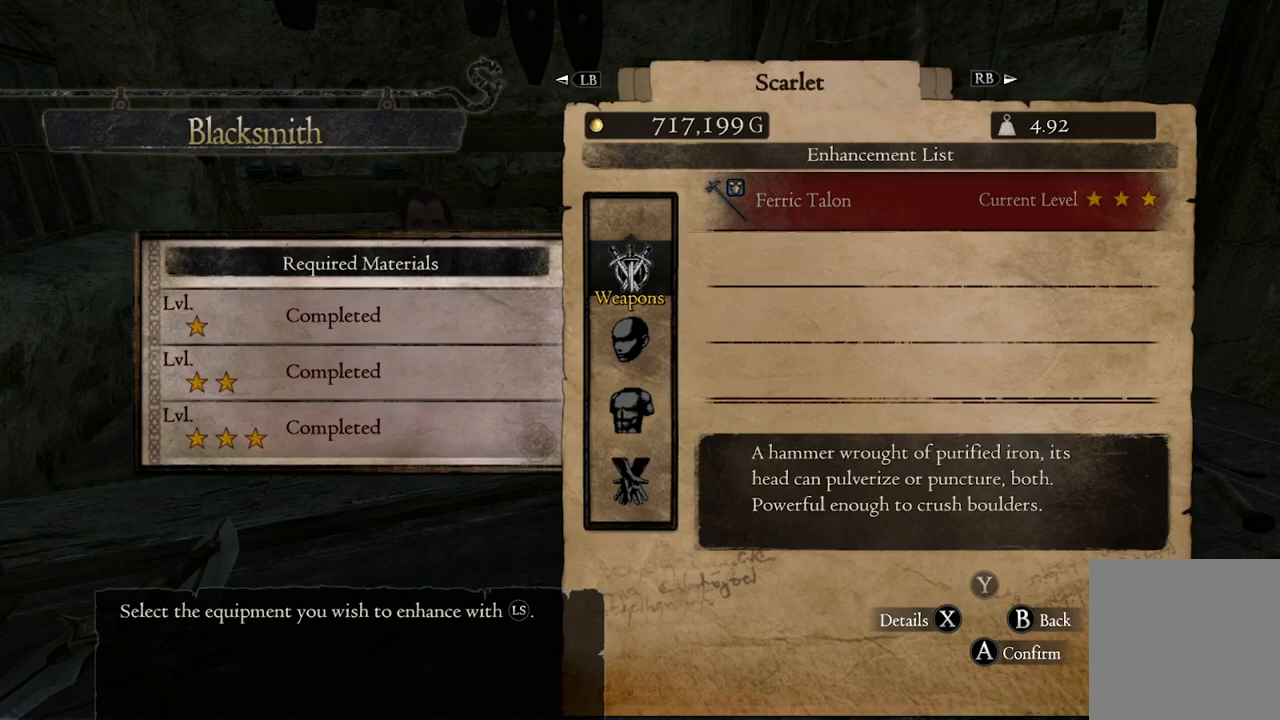
{"buttons": [], "left_stick": "center", "right_stick": "center", "events": []}
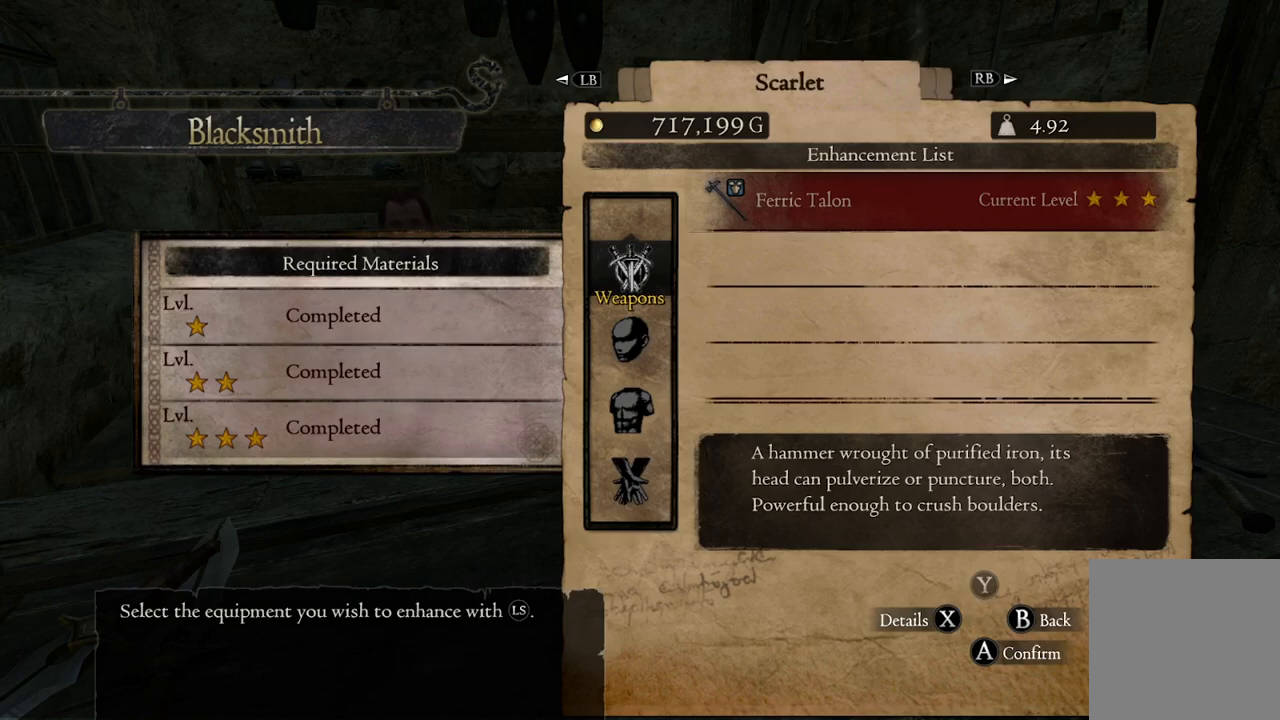
{"buttons": [], "left_stick": "center", "right_stick": "center", "events": [[317, "B", "down"], [383, "B", "up"]]}
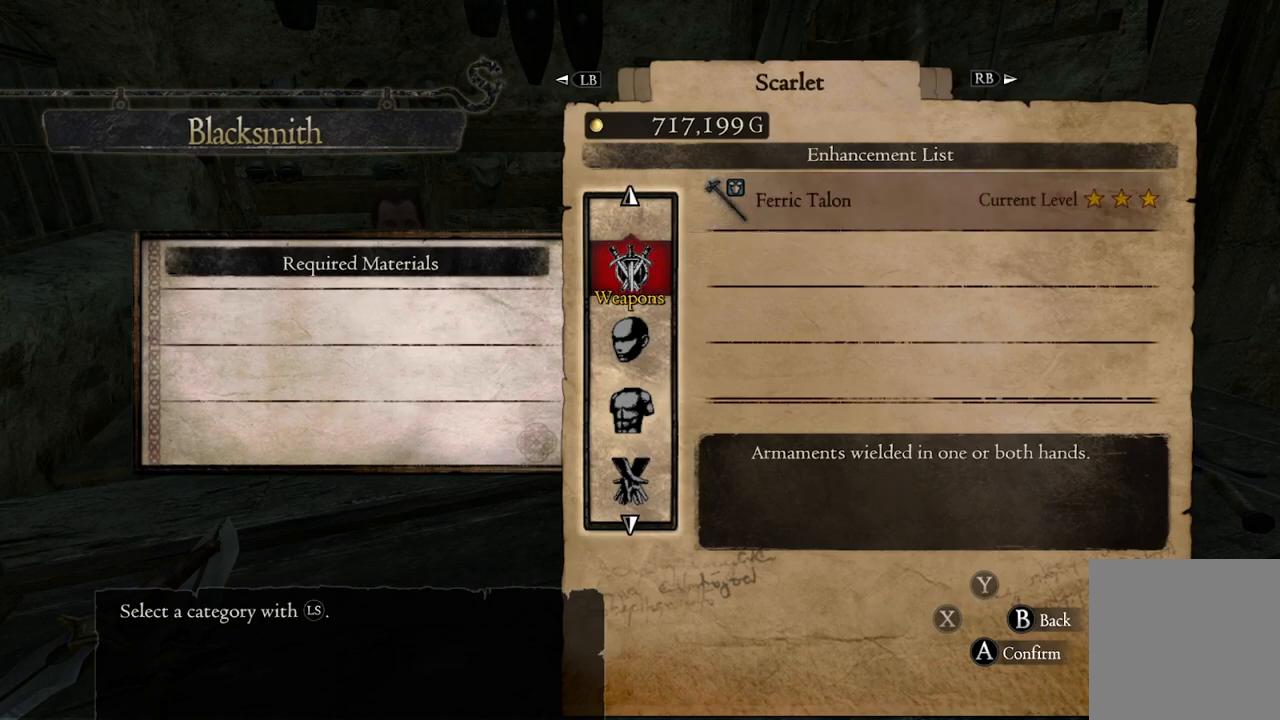
{"buttons": [], "left_stick": "center", "right_stick": "center", "events": [[183, "left_stick", "down"], [350, "left_stick", "center"]]}
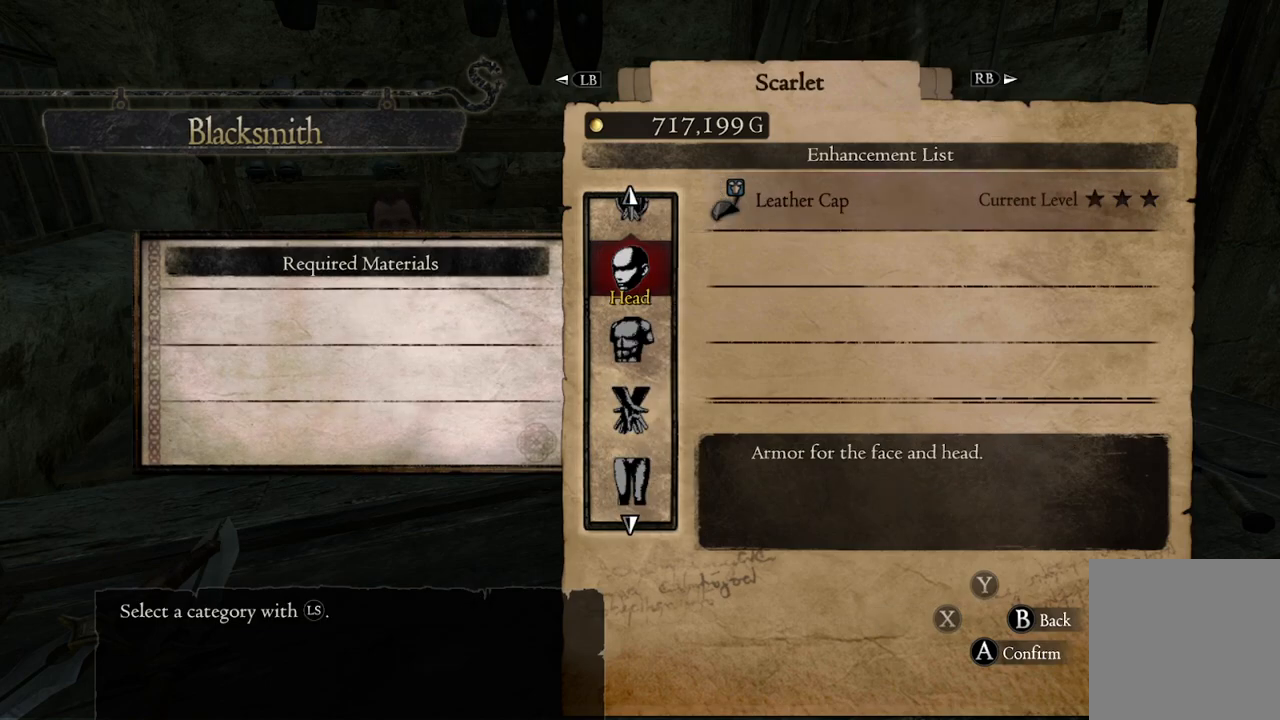
{"buttons": [], "left_stick": "down", "right_stick": "center", "events": [[250, "left_stick", "down"], [400, "left_stick", "center"], [500, "left_stick", "down"]]}
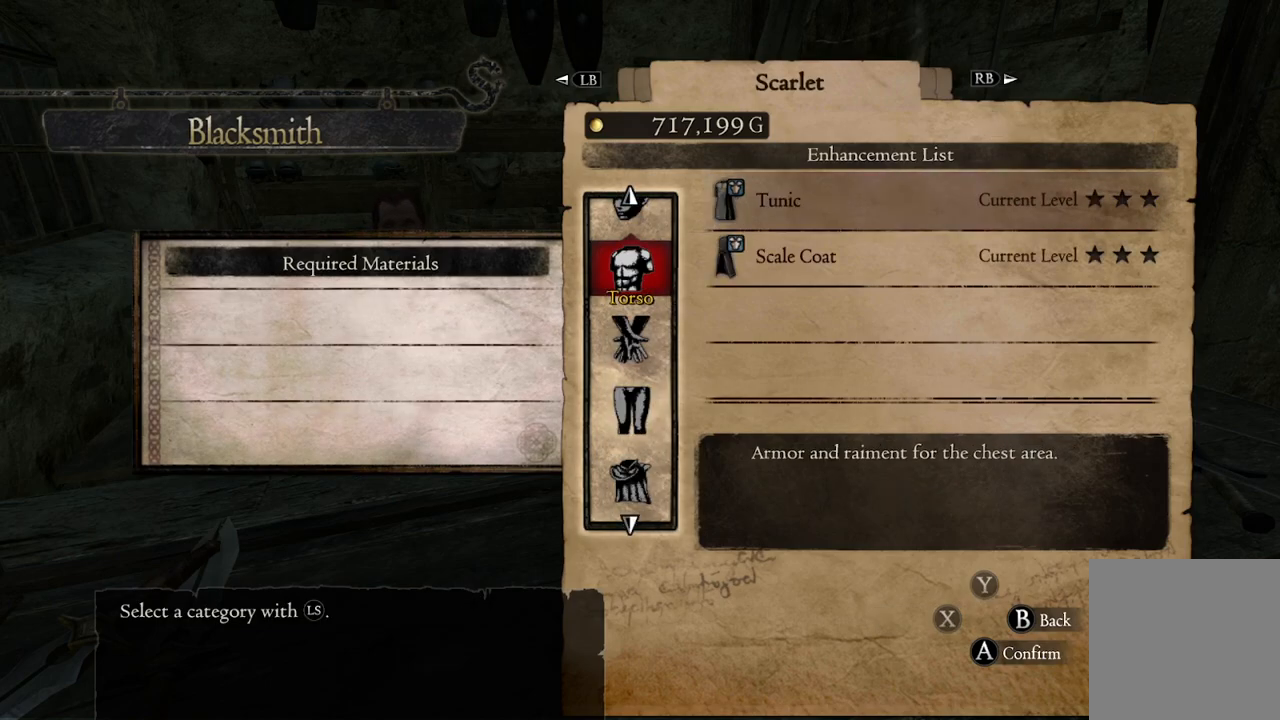
{"buttons": [], "left_stick": "up", "right_stick": "center", "events": [[150, "left_stick", "center"], [400, "left_stick", "up"]]}
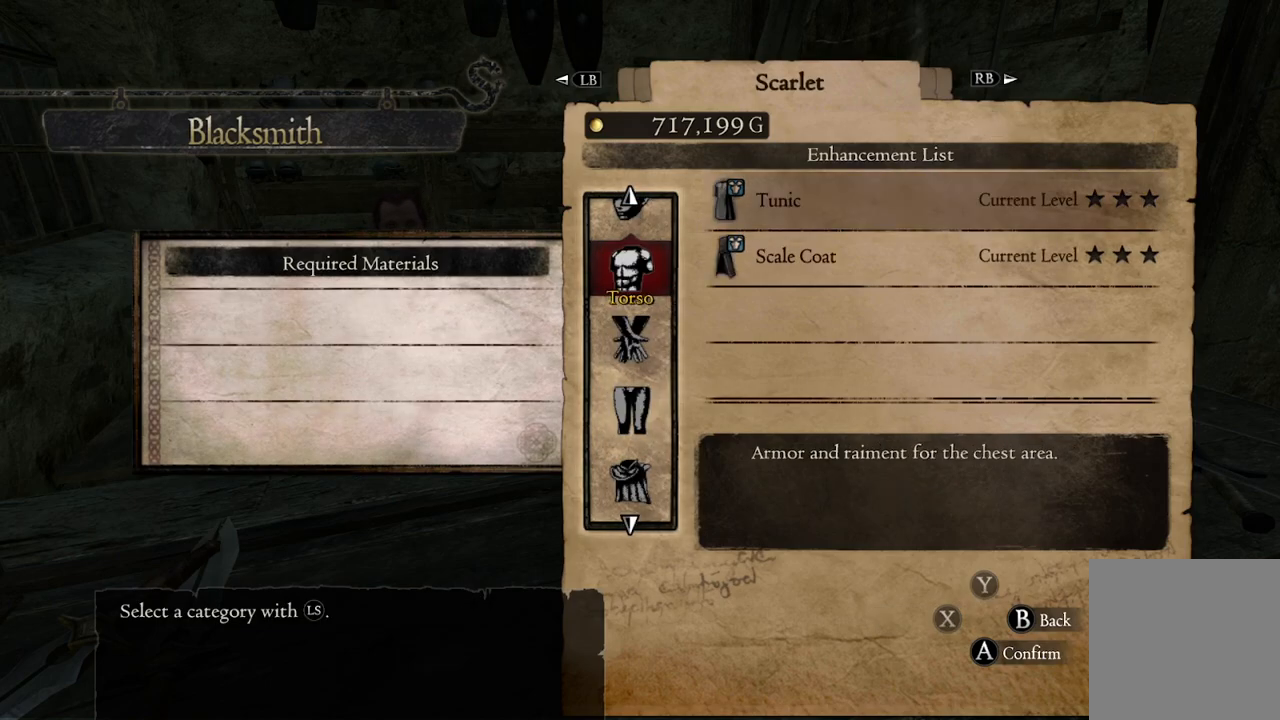
{"buttons": [], "left_stick": "down", "right_stick": "center", "events": [[17, "left_stick", "center"], [383, "left_stick", "down"]]}
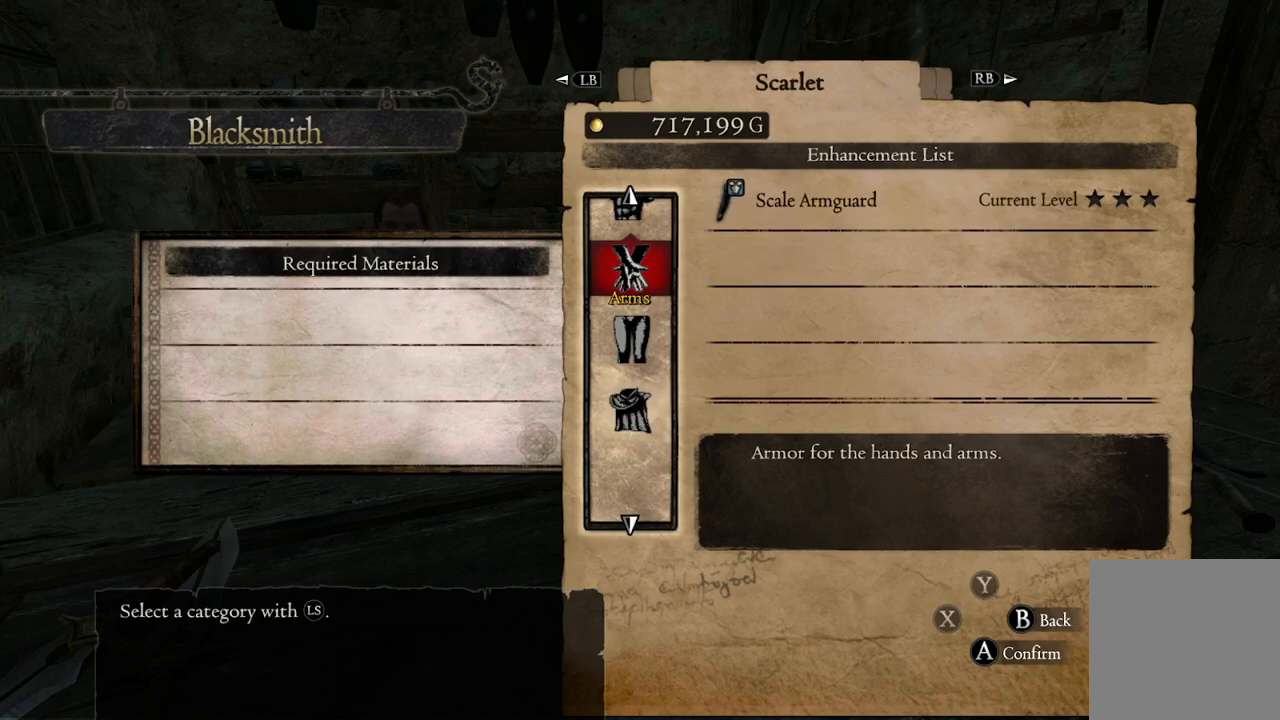
{"buttons": [], "left_stick": "down", "right_stick": "center", "events": [[233, "left_stick", "center"], [300, "left_stick", "down"]]}
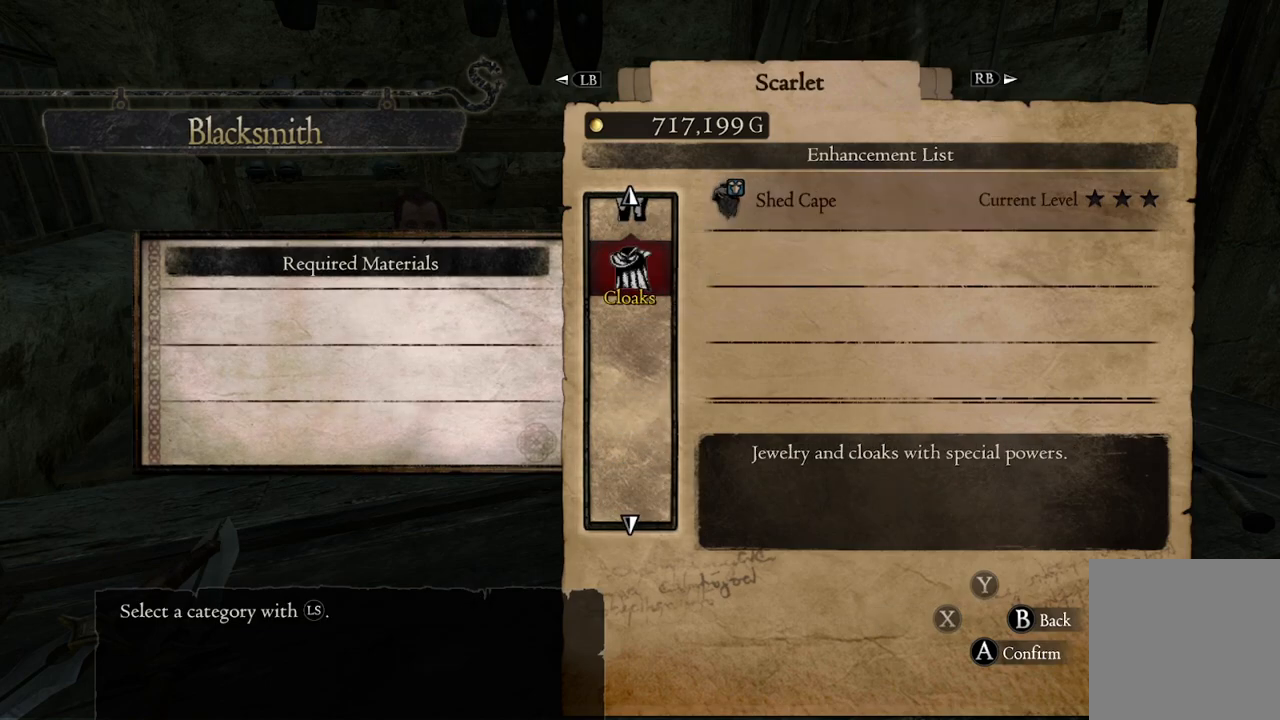
{"buttons": [], "left_stick": "center", "right_stick": "center", "events": [[100, "left_stick", "center"], [233, "R1", "down"], [317, "R1", "up"]]}
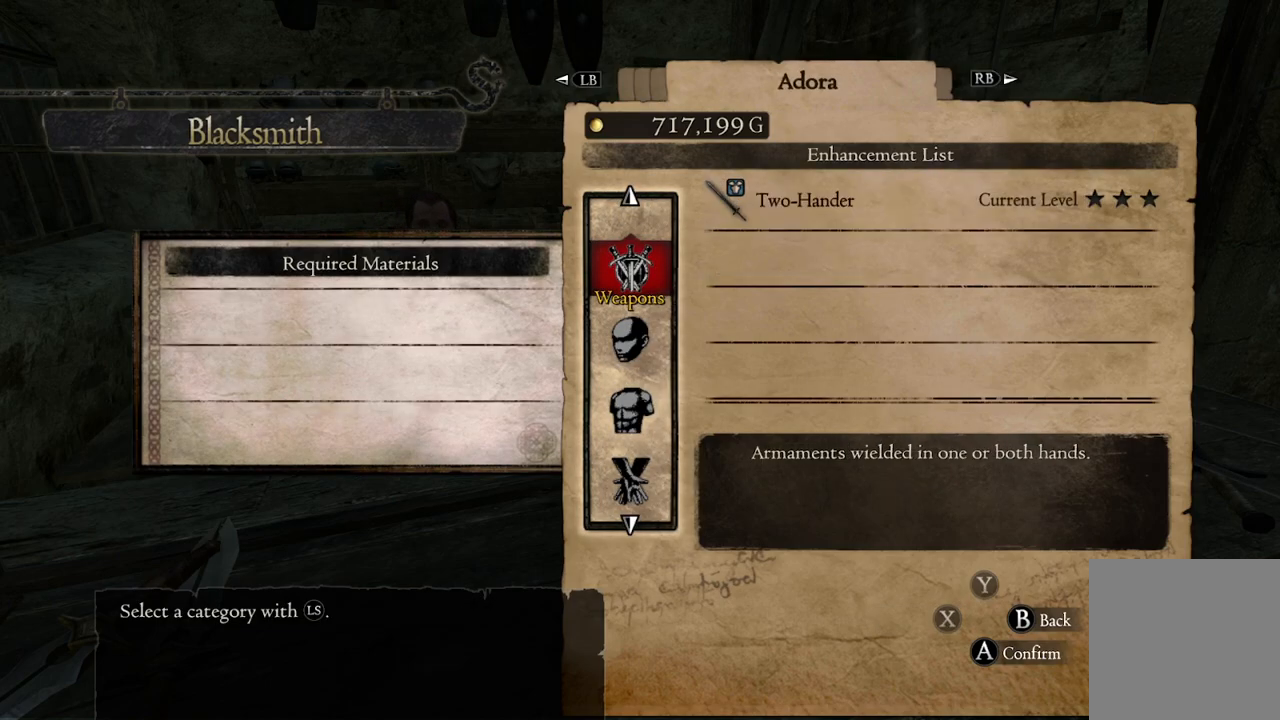
{"buttons": [], "left_stick": "center", "right_stick": "center", "events": [[200, "A", "down"], [283, "A", "up"]]}
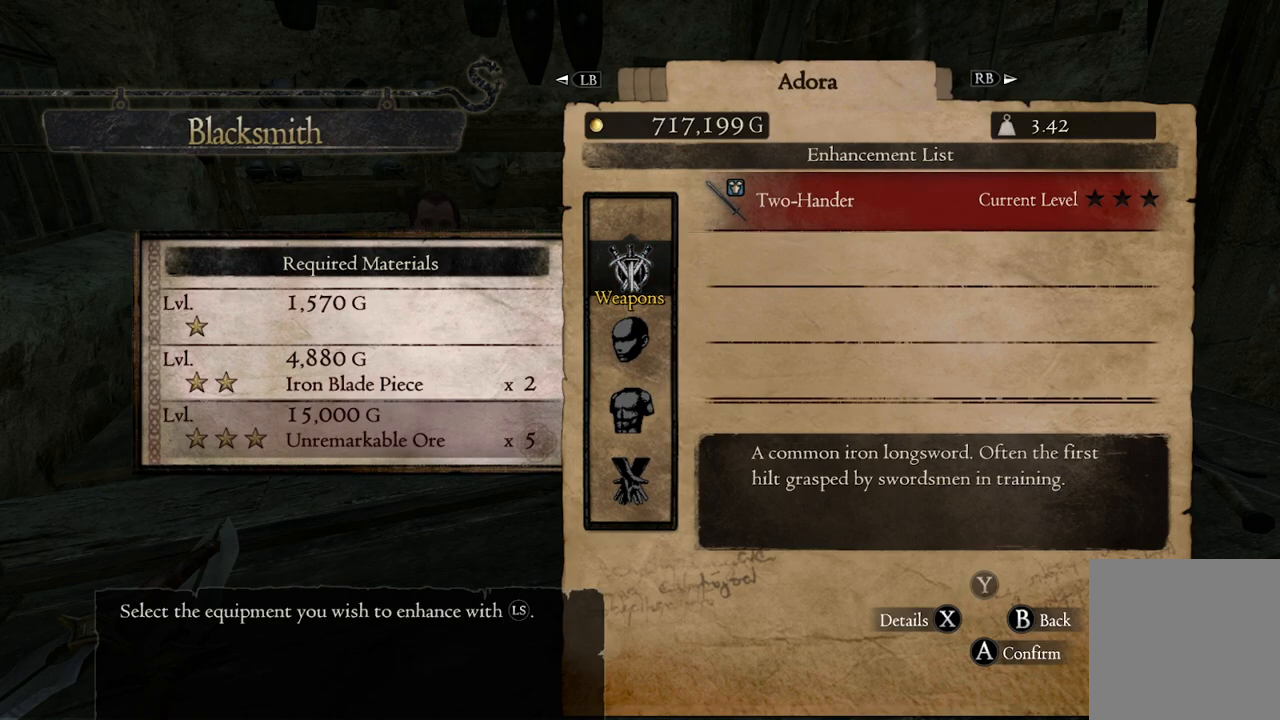
{"buttons": [], "left_stick": "center", "right_stick": "center", "events": []}
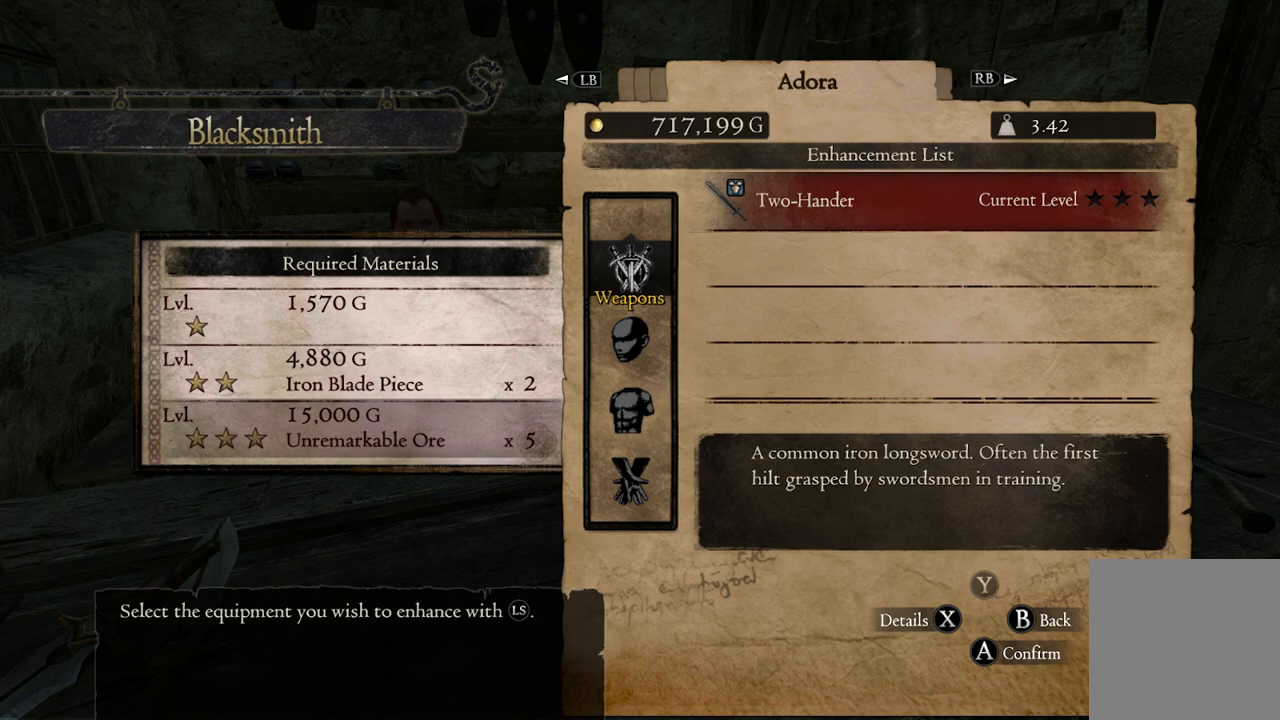
{"buttons": [], "left_stick": "center", "right_stick": "center", "events": [[400, "B", "down"], [483, "B", "up"]]}
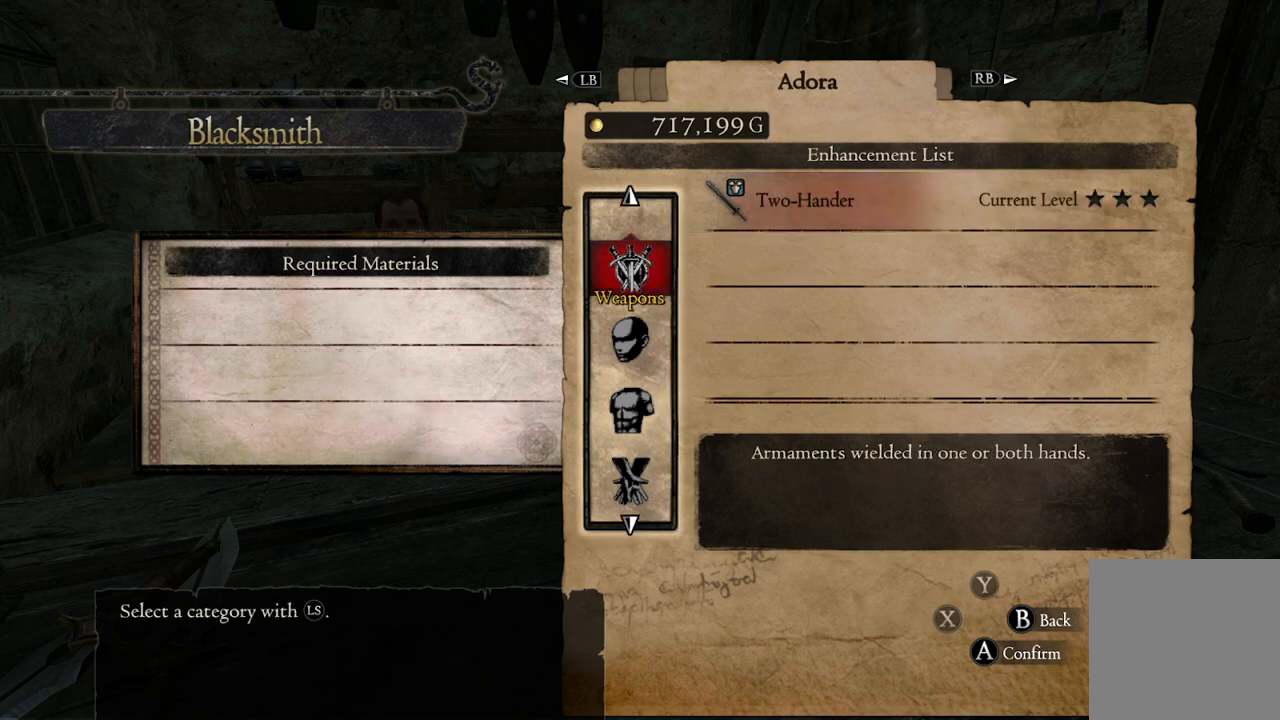
{"buttons": [], "left_stick": "center", "right_stick": "center", "events": [[250, "L1", "down"], [350, "L1", "up"]]}